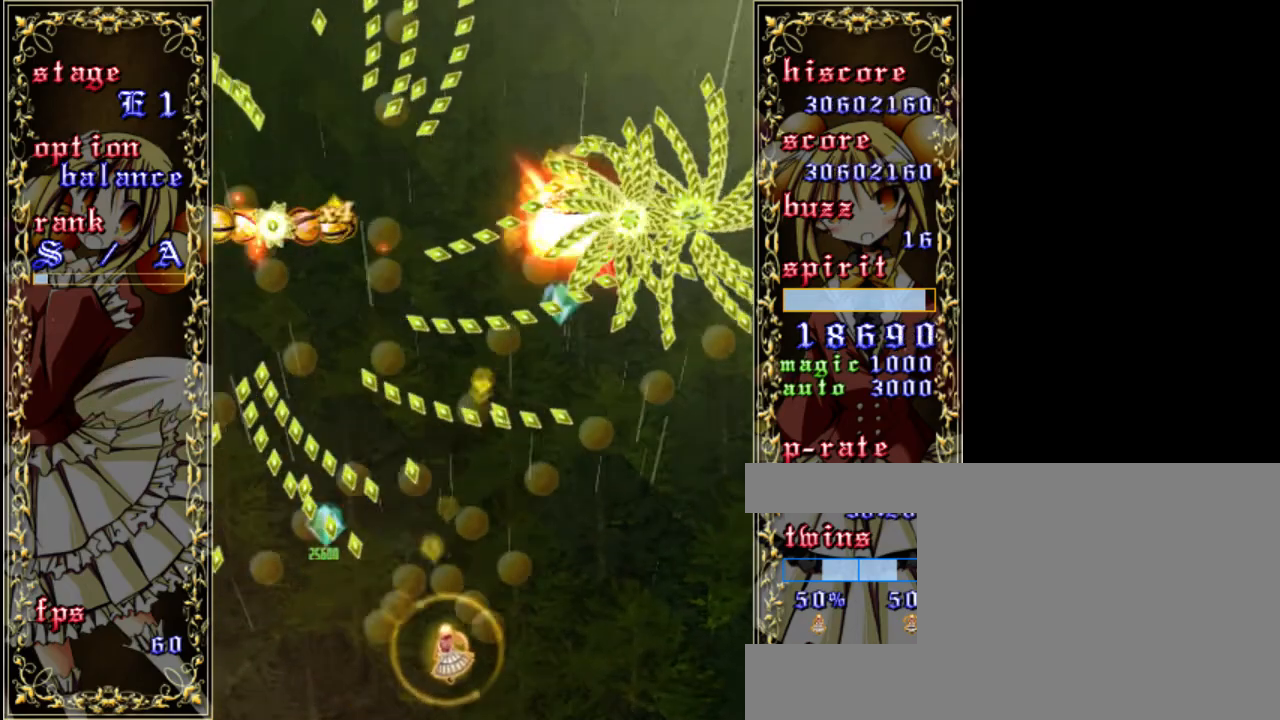
Gameplay with keyboard; each line is a JSON object with the keys held at the frame after it. "events" lists presses ("down") and releases ("up") of "a", "c", "d", "down", "left", "right", "s", "shift", "up", "x" and "z" between this image and that frame as [ms after this image, input, new state], when the widget could be followed in between. No other keys are recorded. Mouse input is not recorded.
{"keys": ["shift", "z"], "events": [[100, "shift", "down"], [267, "right", "up"], [267, "up", "down"], [400, "up", "up"]]}
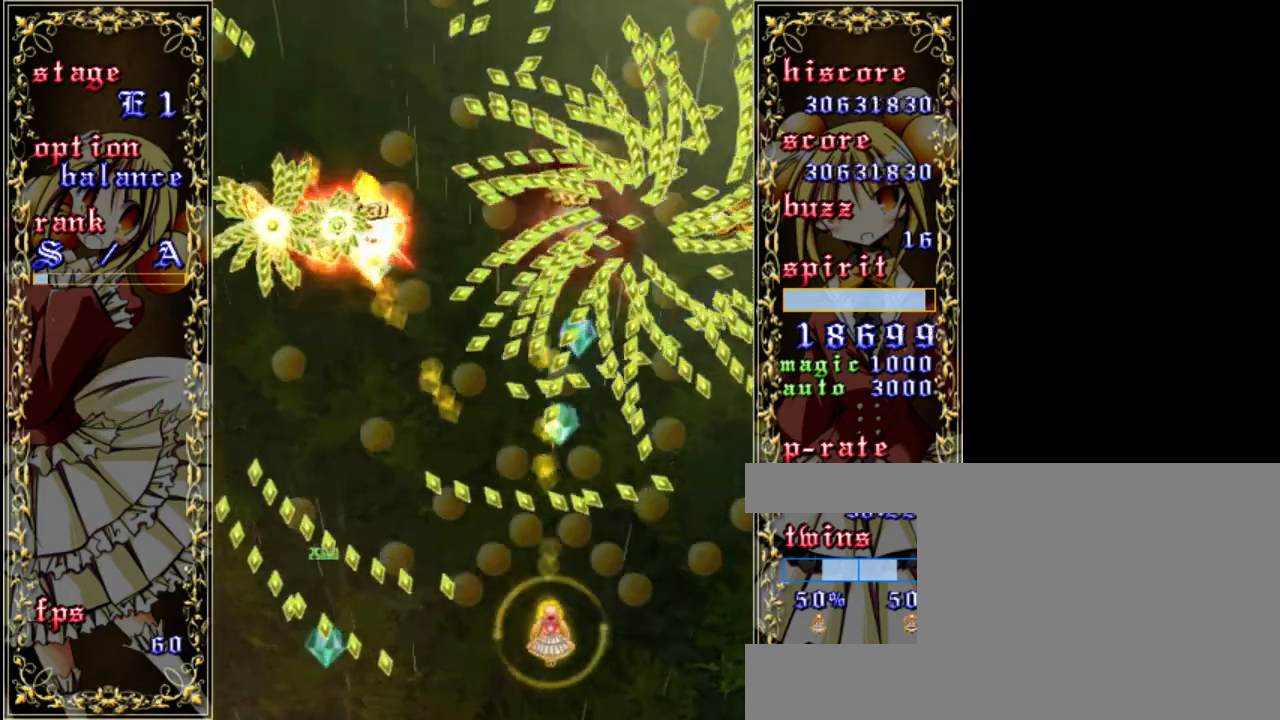
{"keys": ["shift", "z"], "events": [[133, "down", "down"], [267, "left", "down"], [400, "left", "up"], [467, "down", "up"]]}
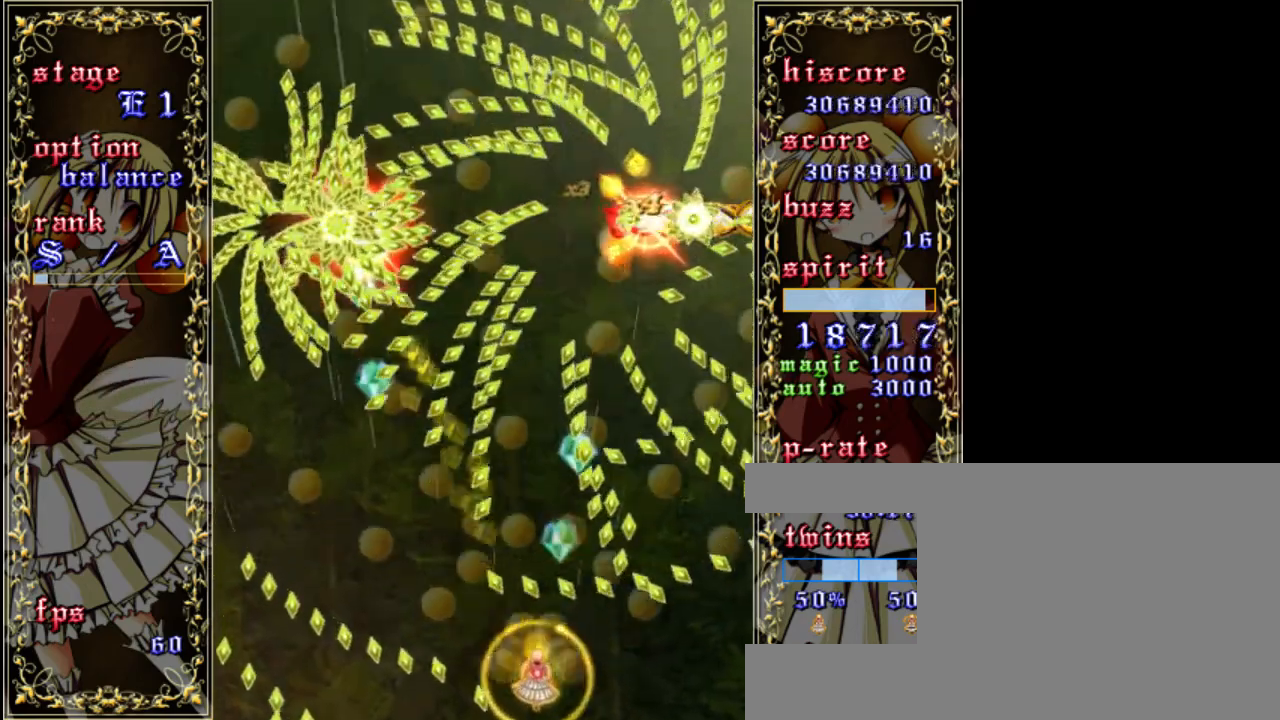
{"keys": ["left", "shift", "z"], "events": [[100, "left", "down"]]}
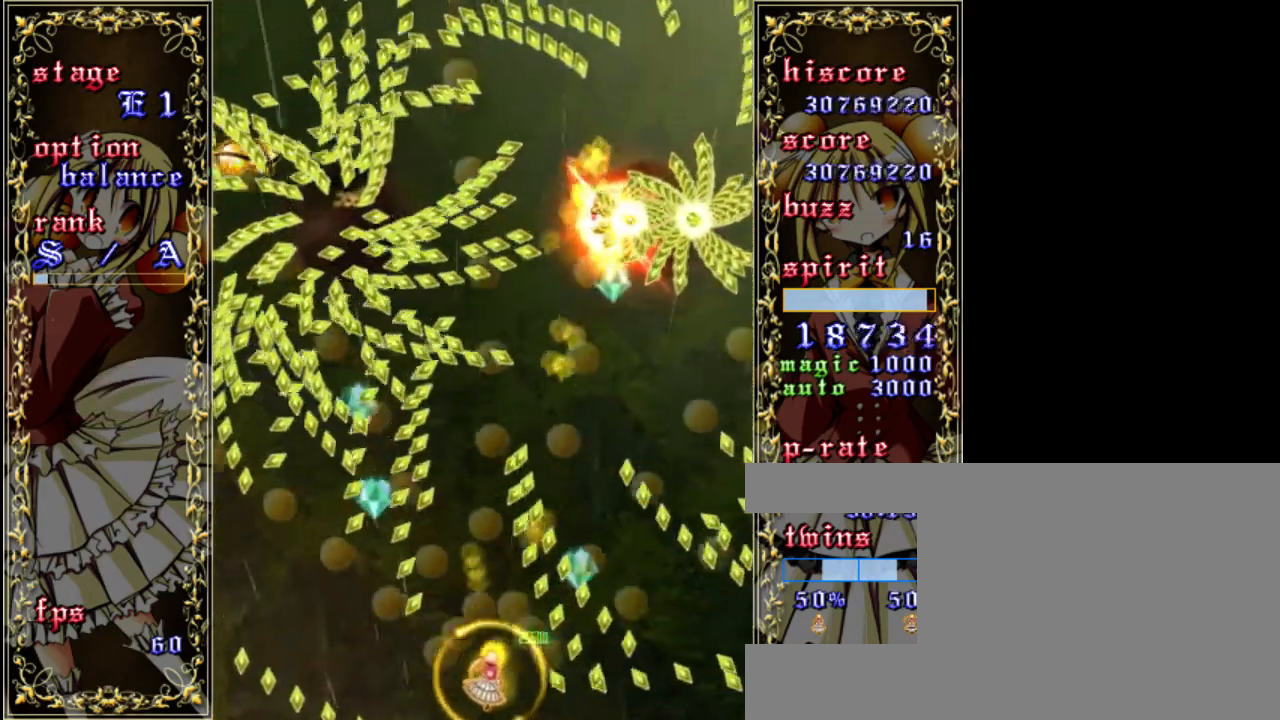
{"keys": ["left", "shift", "z"], "events": [[167, "down", "down"], [333, "down", "up"]]}
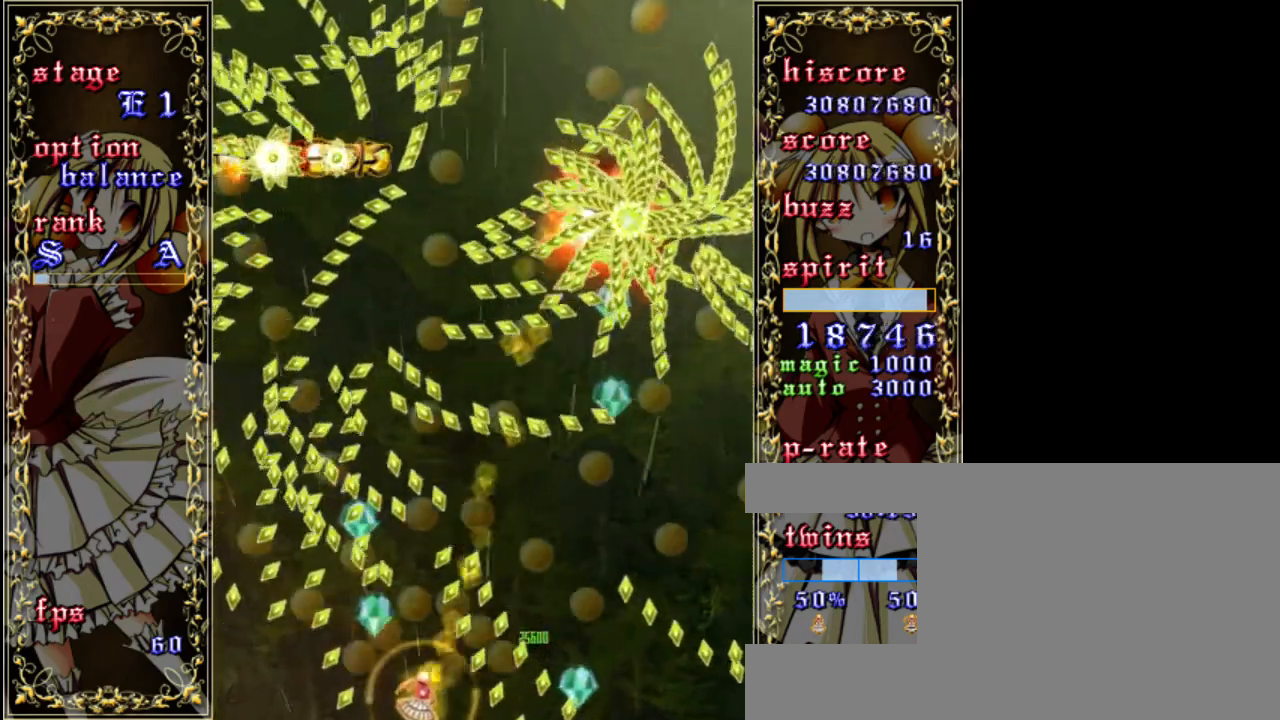
{"keys": ["left", "shift", "z"], "events": [[133, "shift", "up"], [267, "shift", "down"]]}
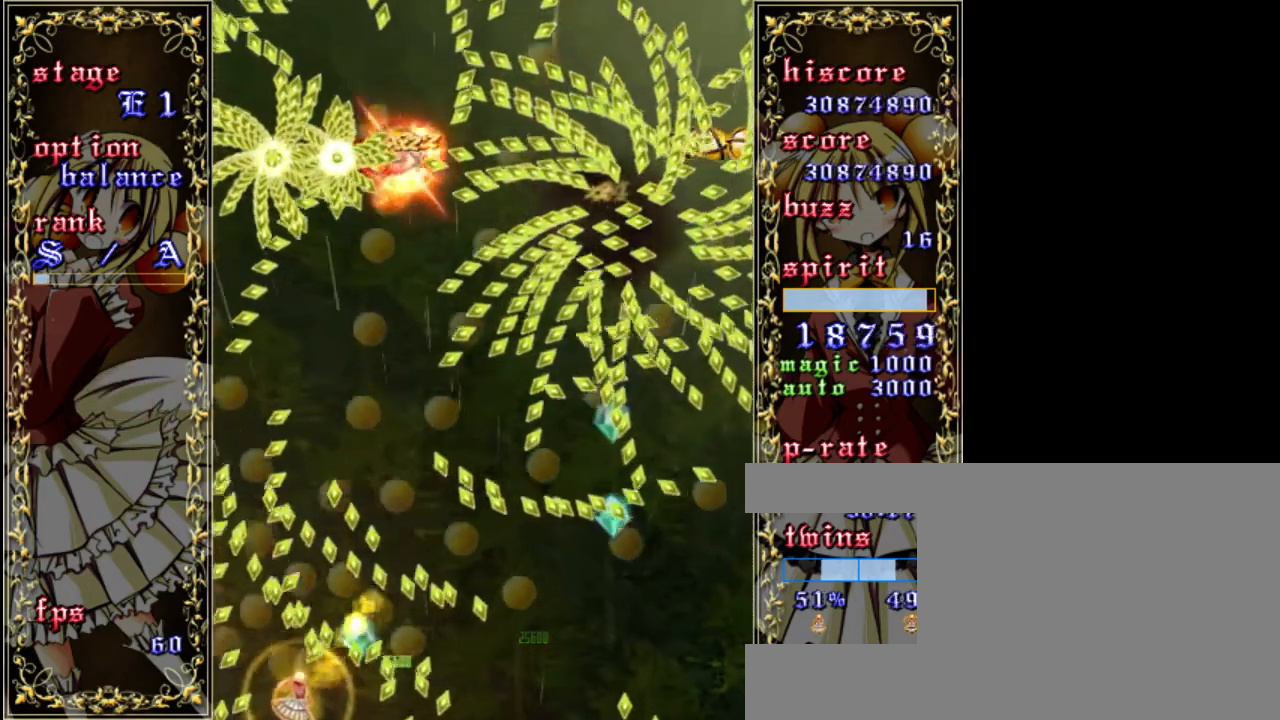
{"keys": ["right", "up", "z"], "events": [[33, "x", "down"], [100, "left", "up"], [167, "x", "up"], [267, "right", "down"], [367, "shift", "up"], [400, "up", "down"]]}
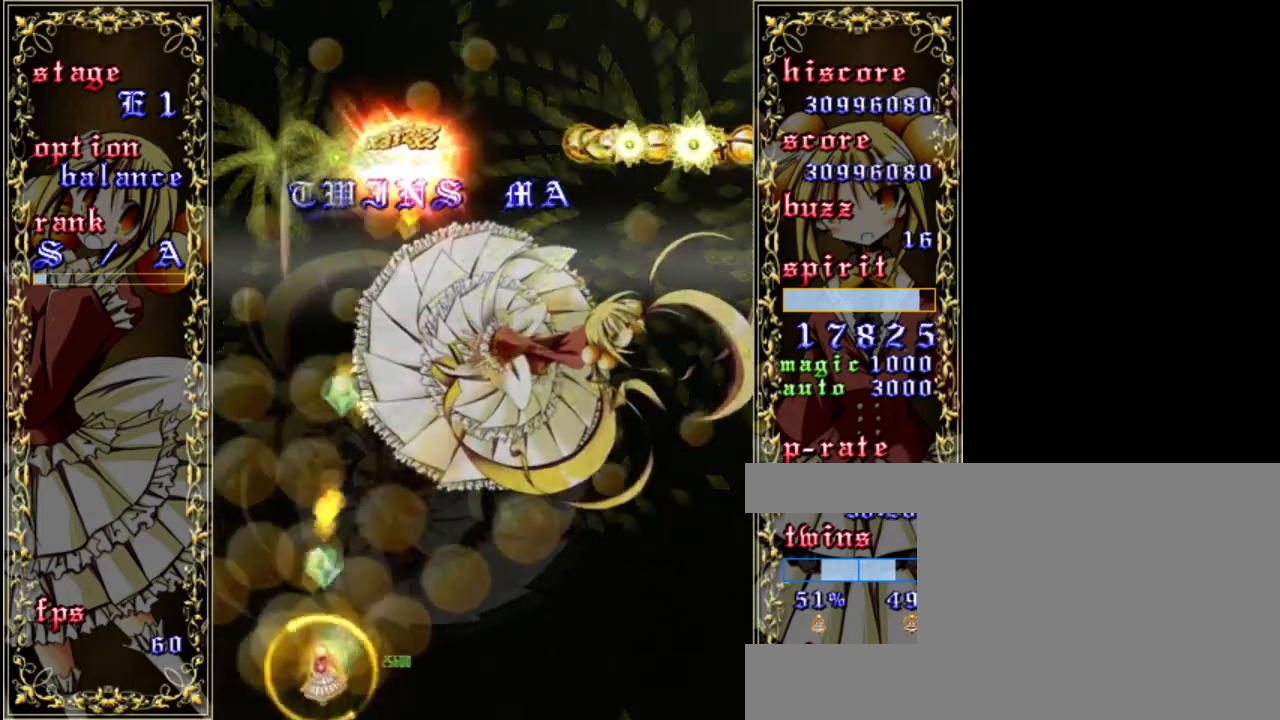
{"keys": ["left", "z"], "events": [[133, "up", "up"], [200, "right", "up"], [483, "left", "down"]]}
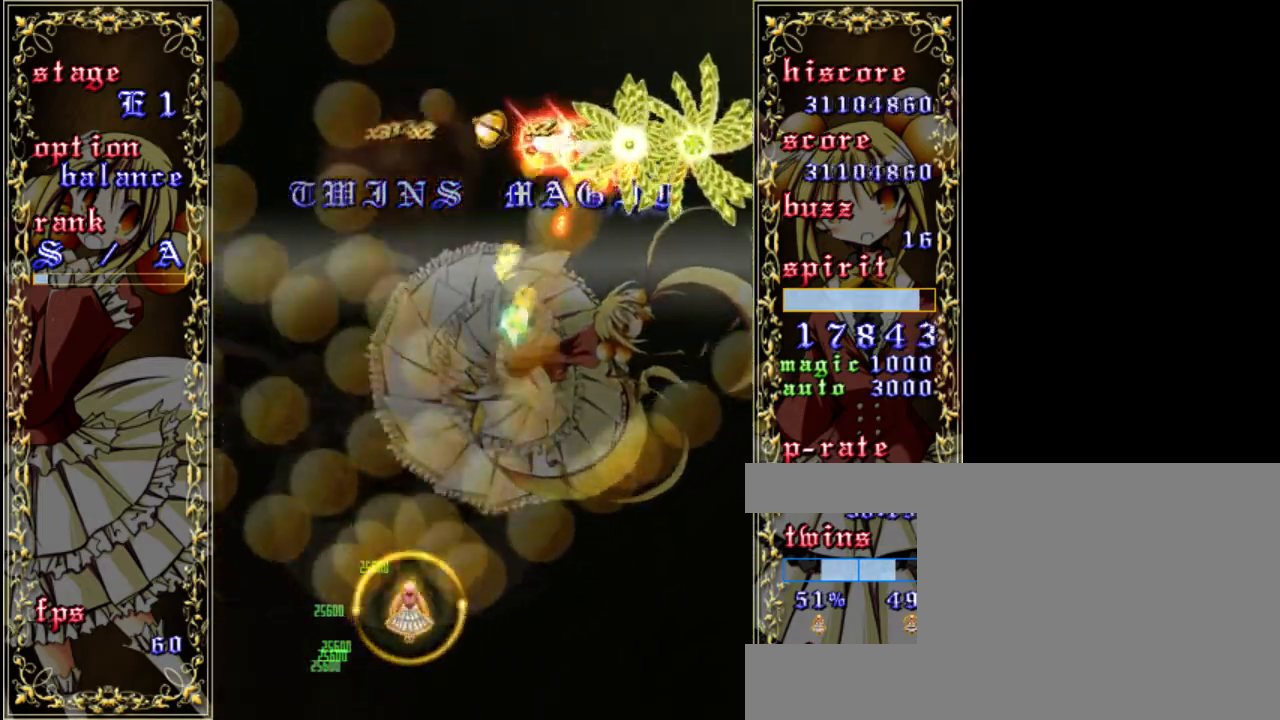
{"keys": ["right", "z"], "events": [[133, "left", "up"], [167, "up", "down"], [300, "up", "up"], [467, "right", "down"]]}
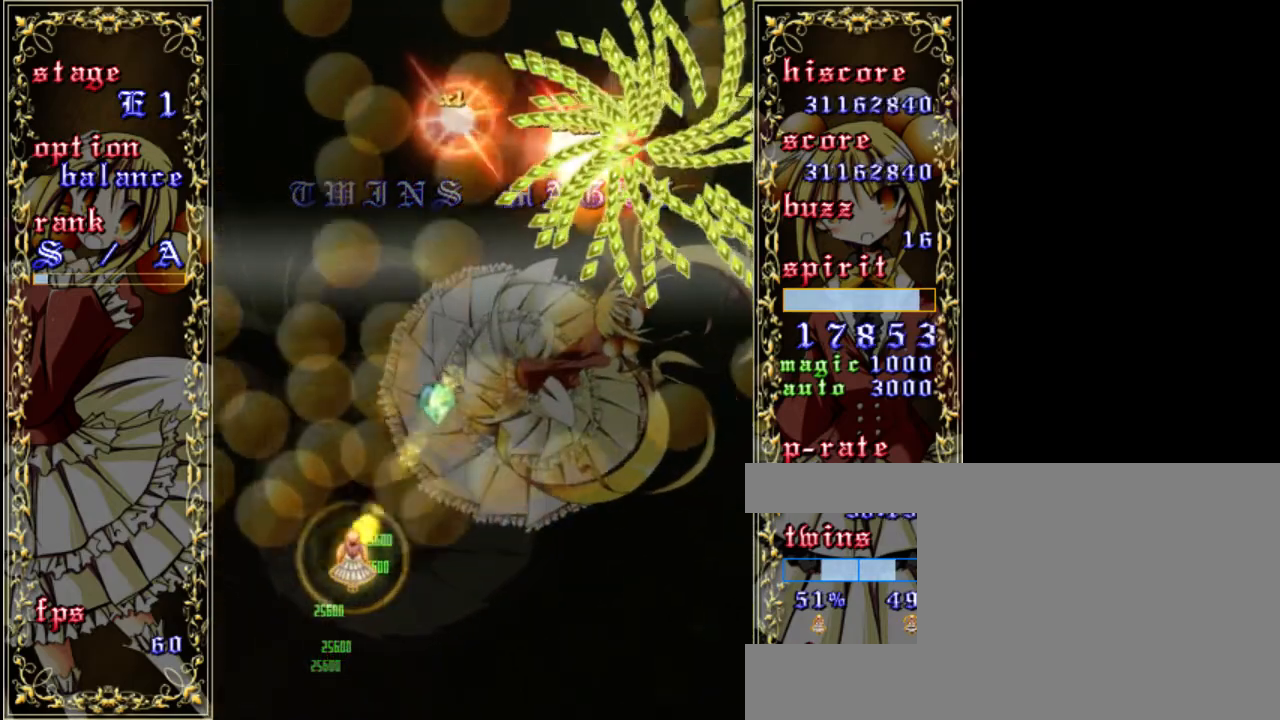
{"keys": ["right", "z"], "events": [[33, "down", "down"], [100, "right", "up"], [167, "down", "up"], [433, "right", "down"]]}
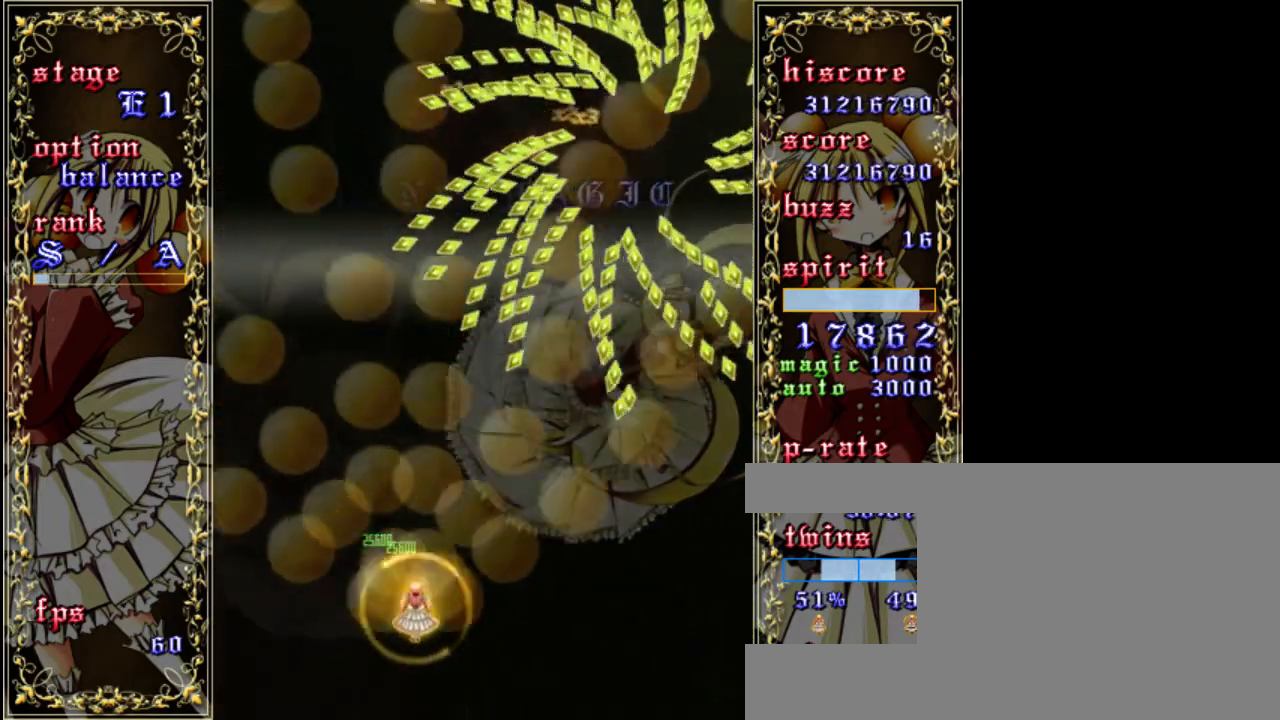
{"keys": ["left", "z"], "events": [[67, "down", "down"], [267, "down", "up"], [333, "right", "up"], [400, "left", "down"]]}
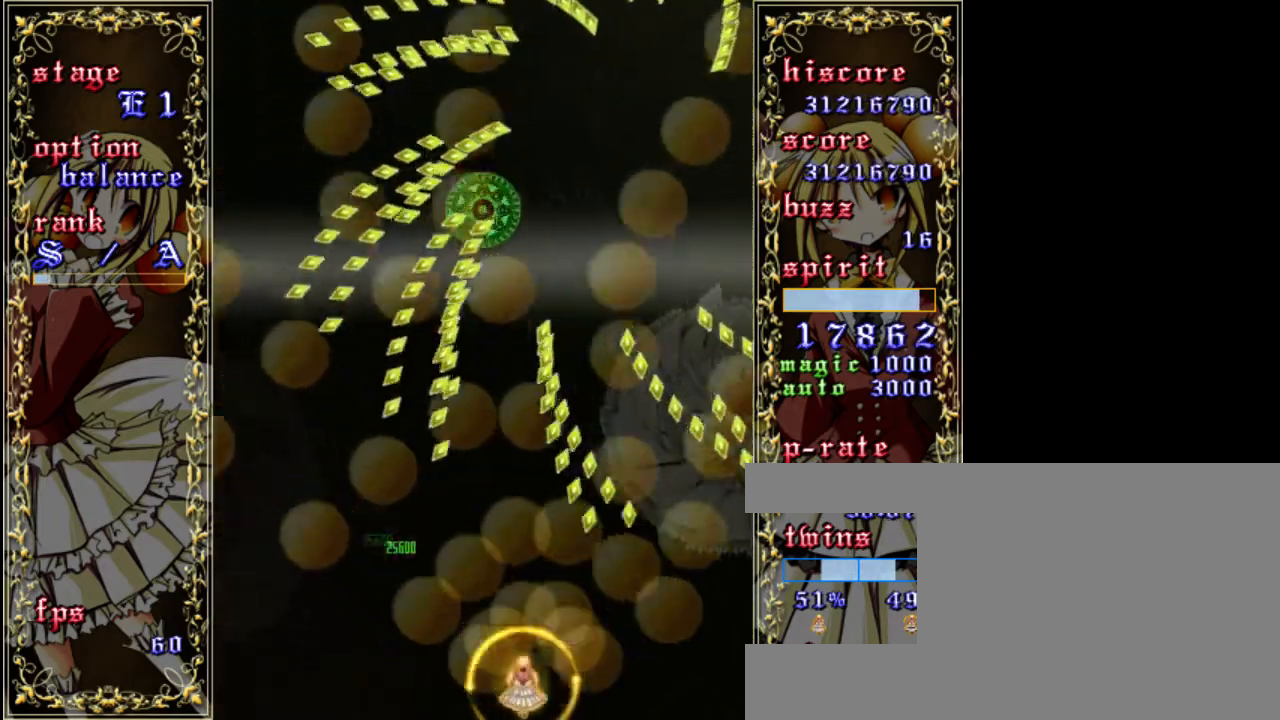
{"keys": ["left", "up", "z"], "events": [[100, "up", "down"], [133, "left", "up"], [267, "up", "up"], [400, "left", "down"], [467, "up", "down"]]}
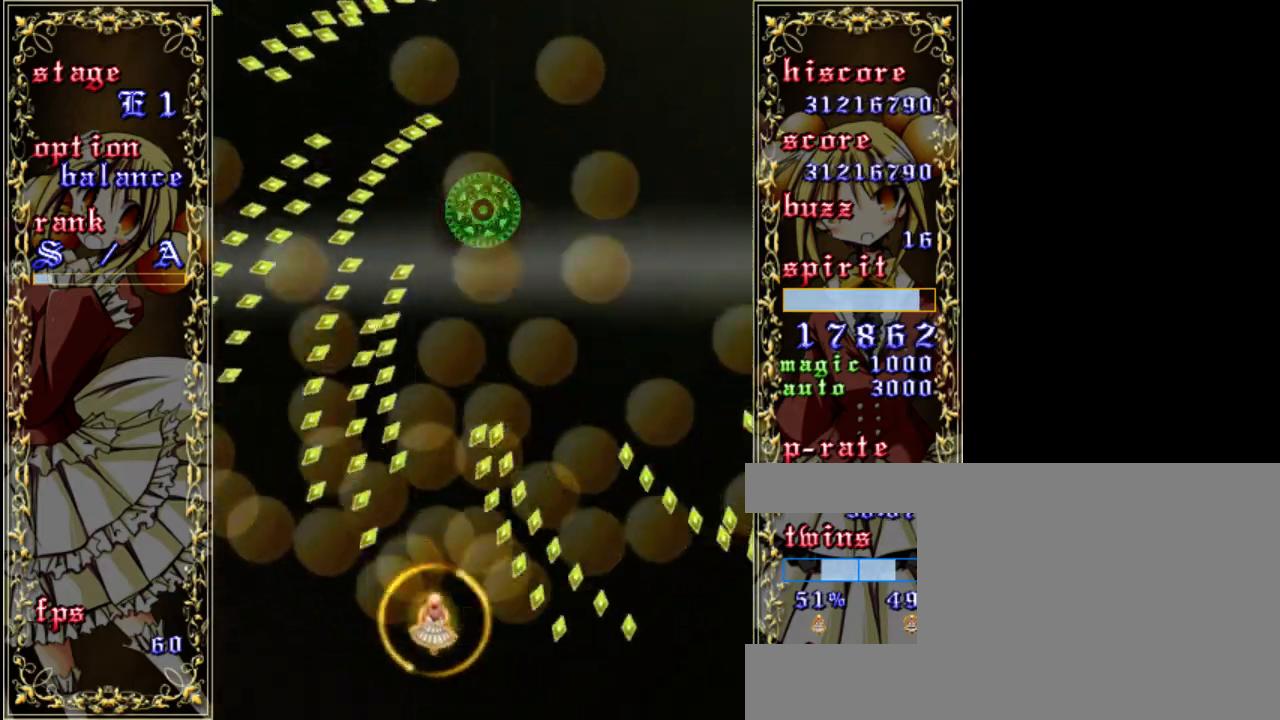
{"keys": ["z"], "events": [[33, "left", "up"], [467, "up", "up"]]}
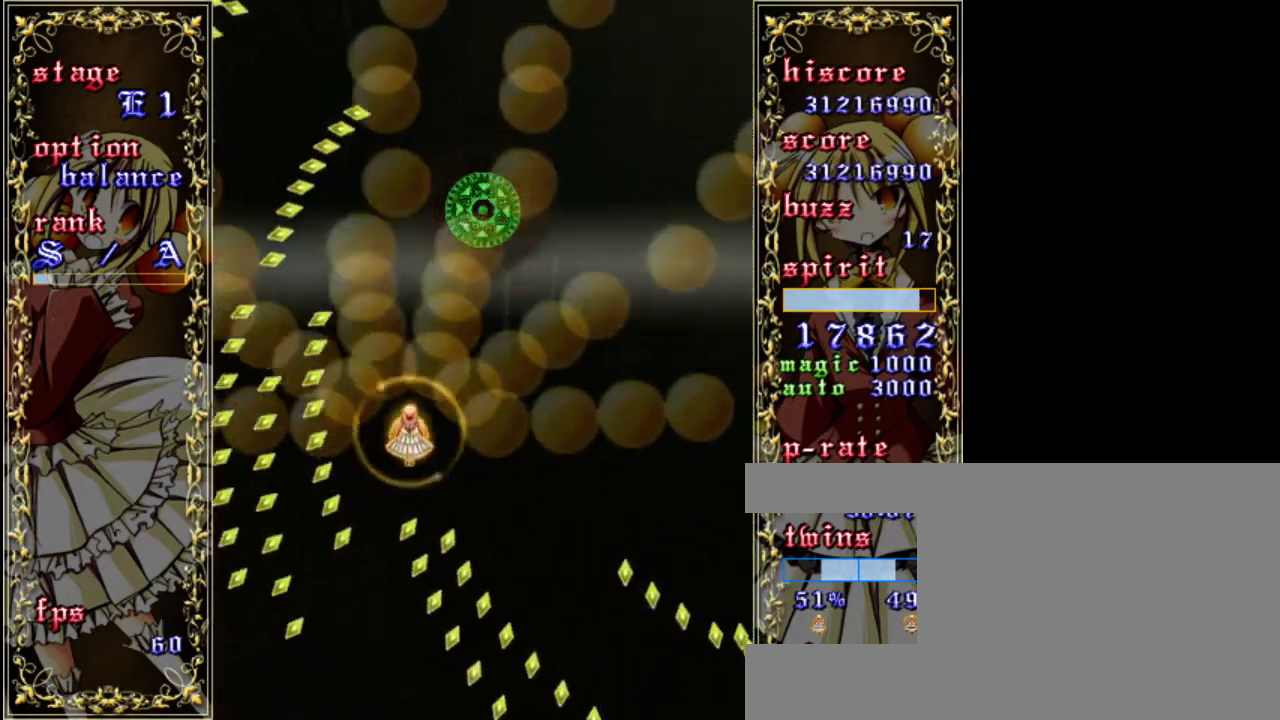
{"keys": ["a", "down", "z"], "events": [[33, "right", "down"], [133, "down", "down"], [167, "right", "up"], [400, "right", "down"], [433, "a", "down"], [467, "right", "up"]]}
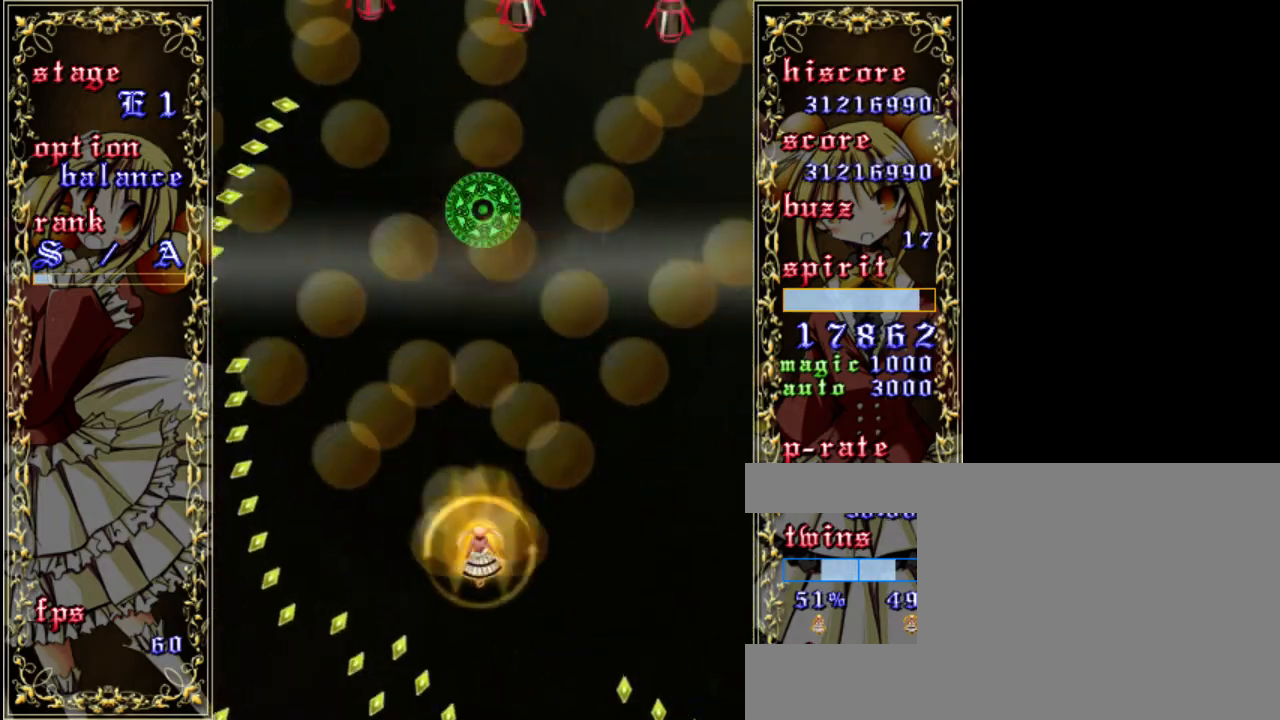
{"keys": ["z"], "events": [[33, "a", "up"], [133, "down", "up"]]}
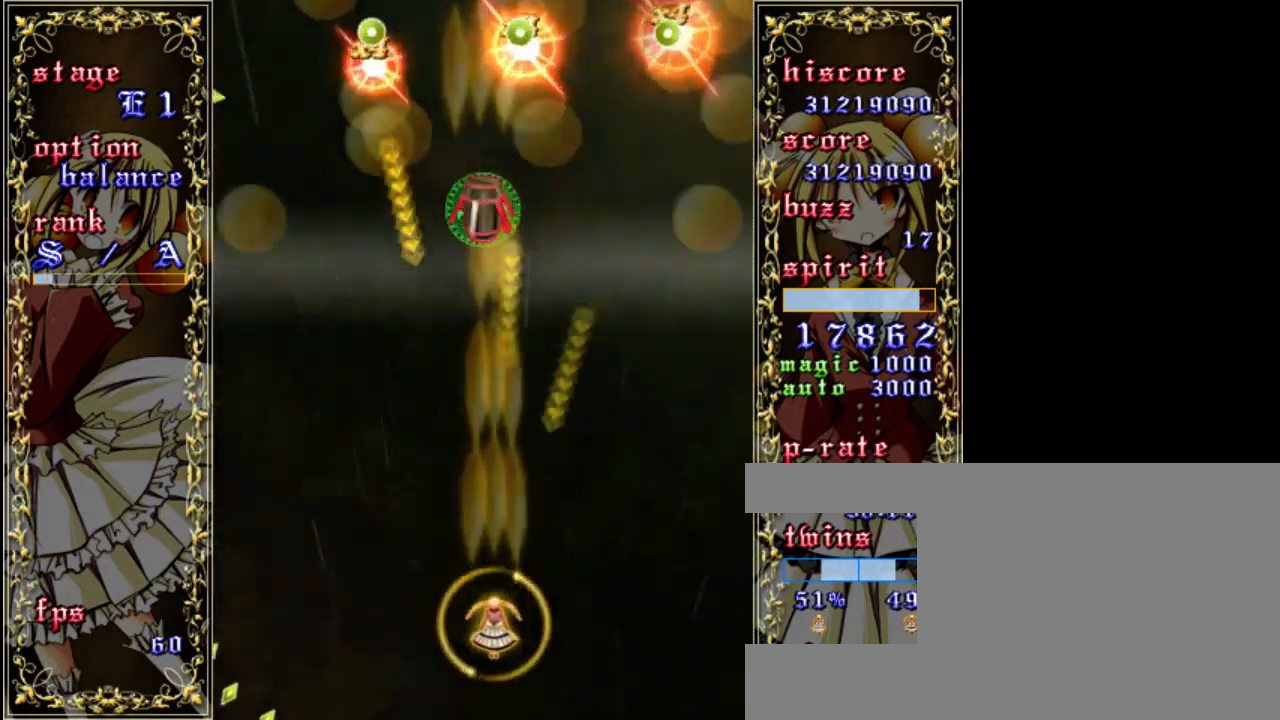
{"keys": ["z"], "events": []}
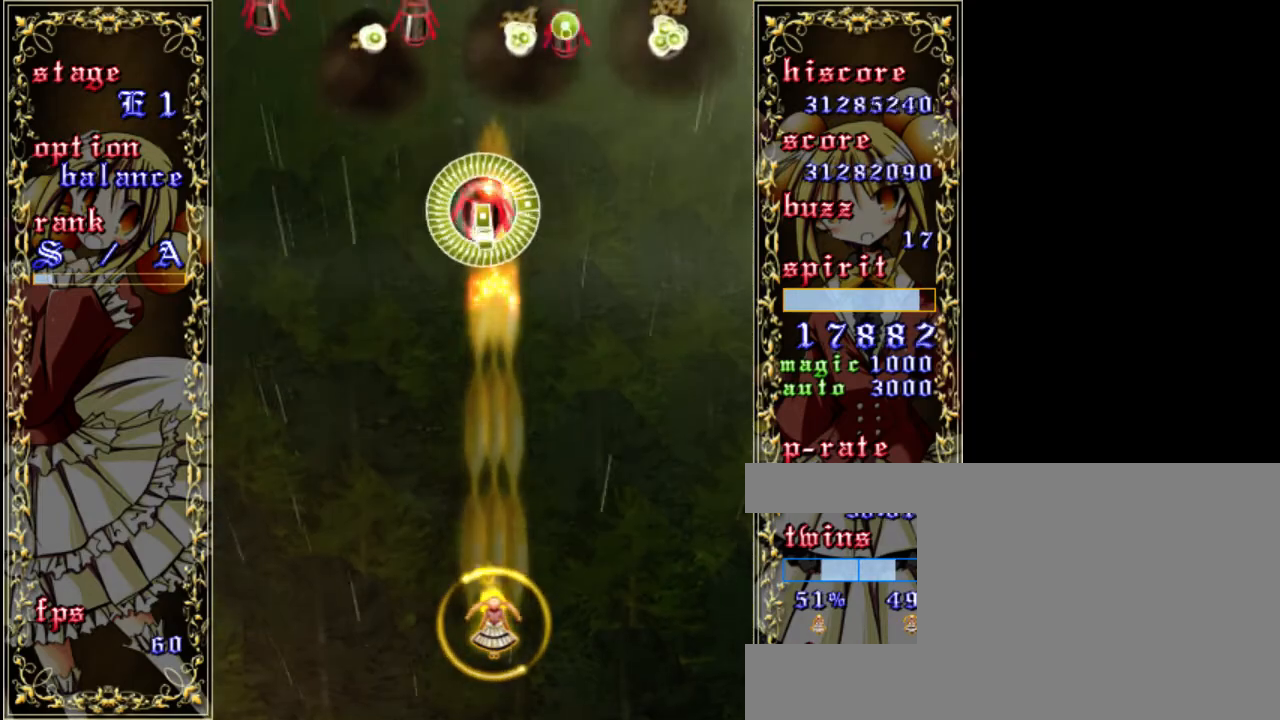
{"keys": ["down", "z"], "events": [[17, "up", "down"], [150, "a", "down"], [150, "up", "up"], [283, "a", "up"], [417, "down", "down"]]}
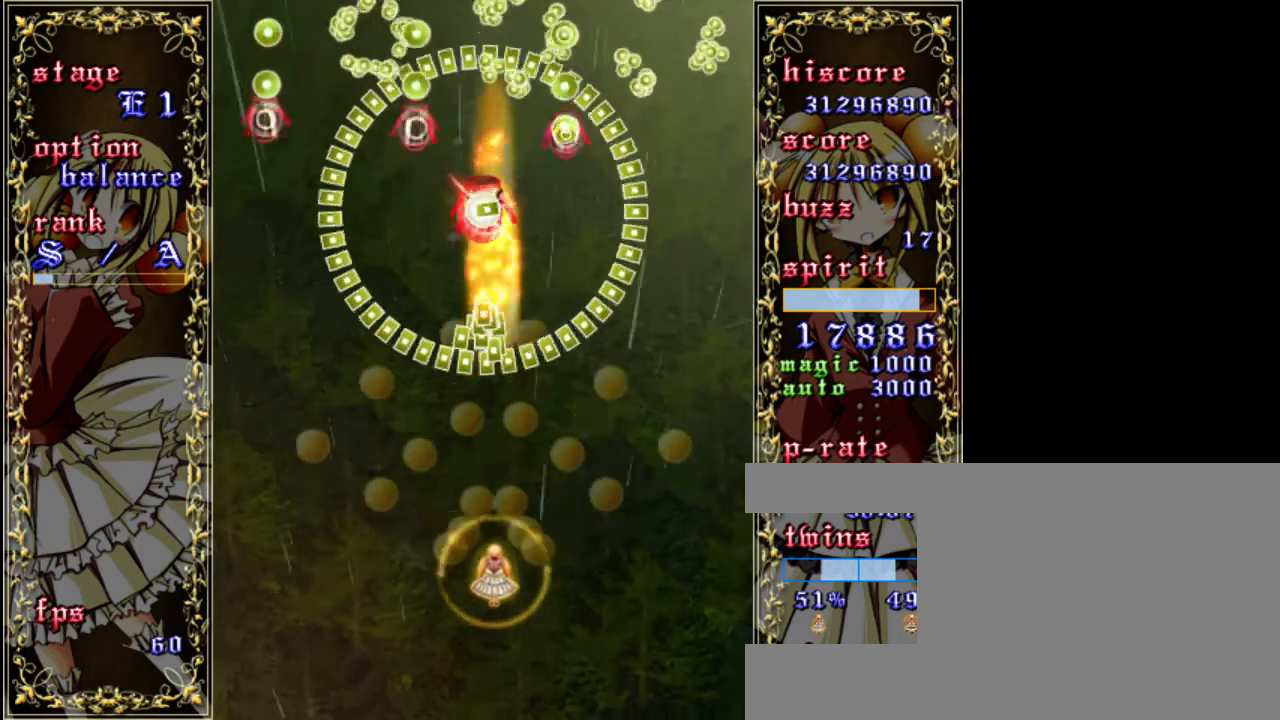
{"keys": ["right", "z"], "events": [[50, "down", "up"], [317, "down", "down"], [483, "down", "up"], [483, "right", "down"]]}
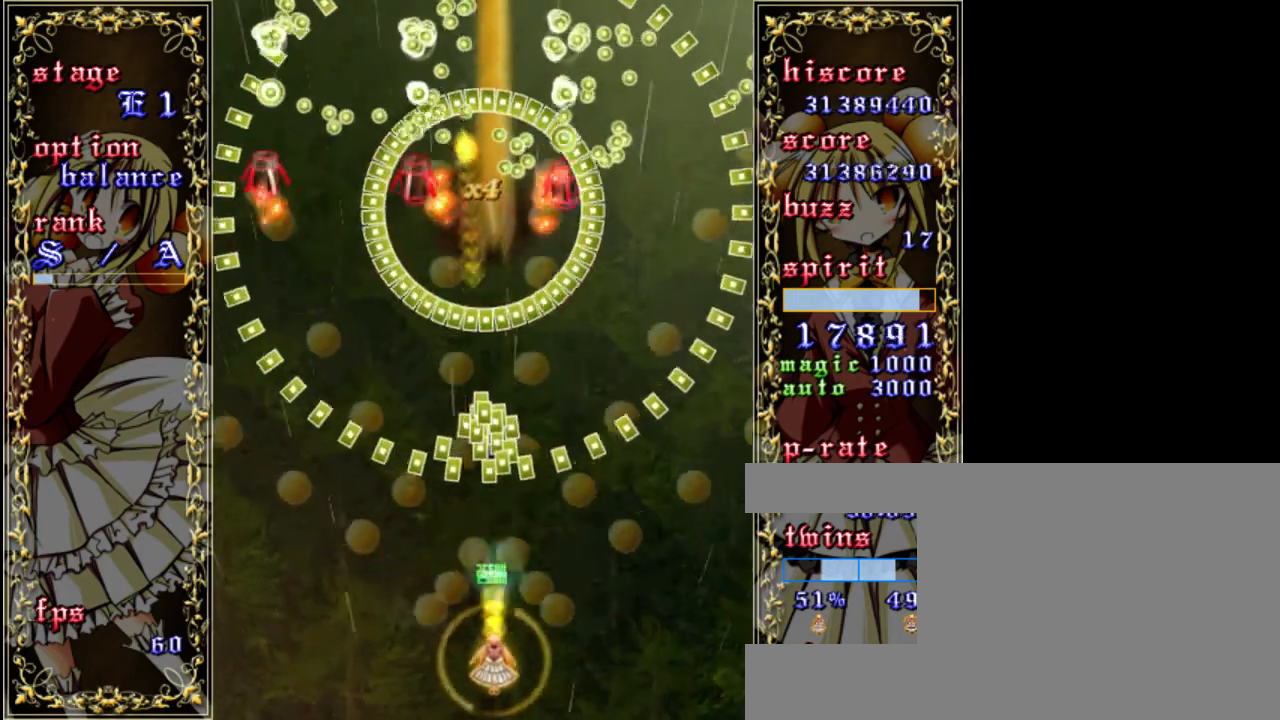
{"keys": ["shift", "z"], "events": [[150, "shift", "down"], [217, "right", "up"]]}
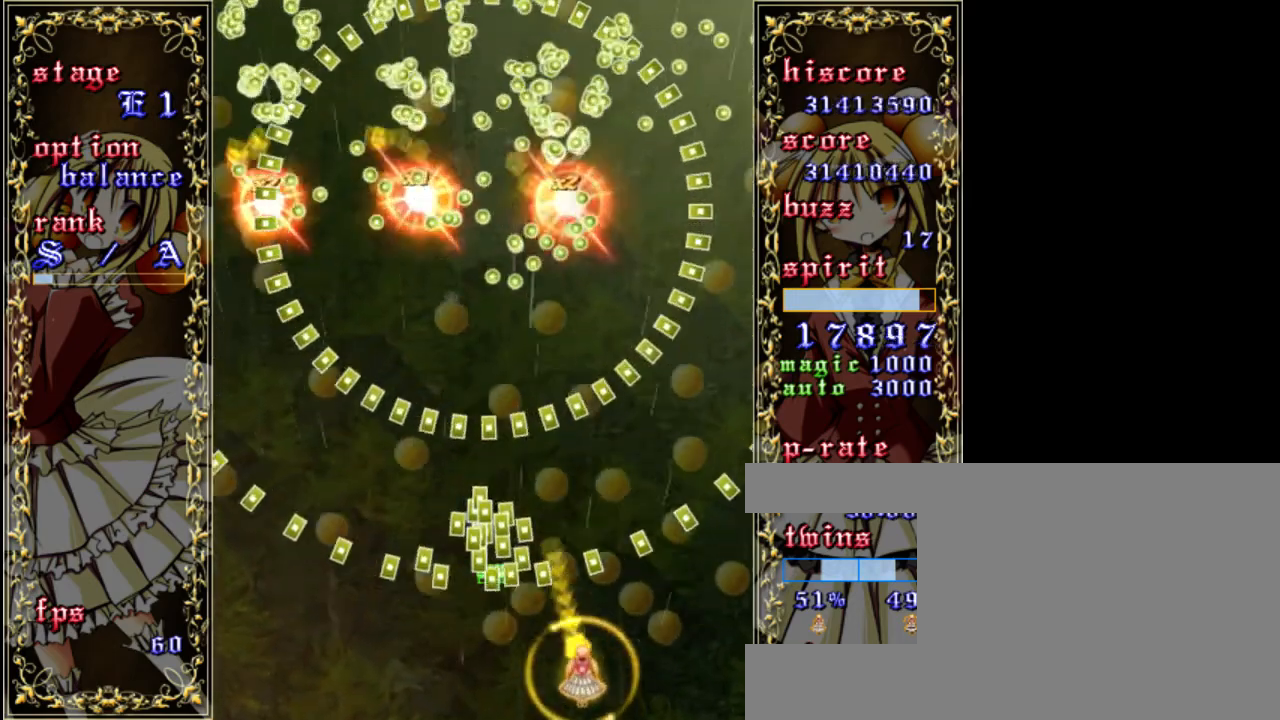
{"keys": ["shift", "z"], "events": [[117, "up", "down"], [383, "up", "up"]]}
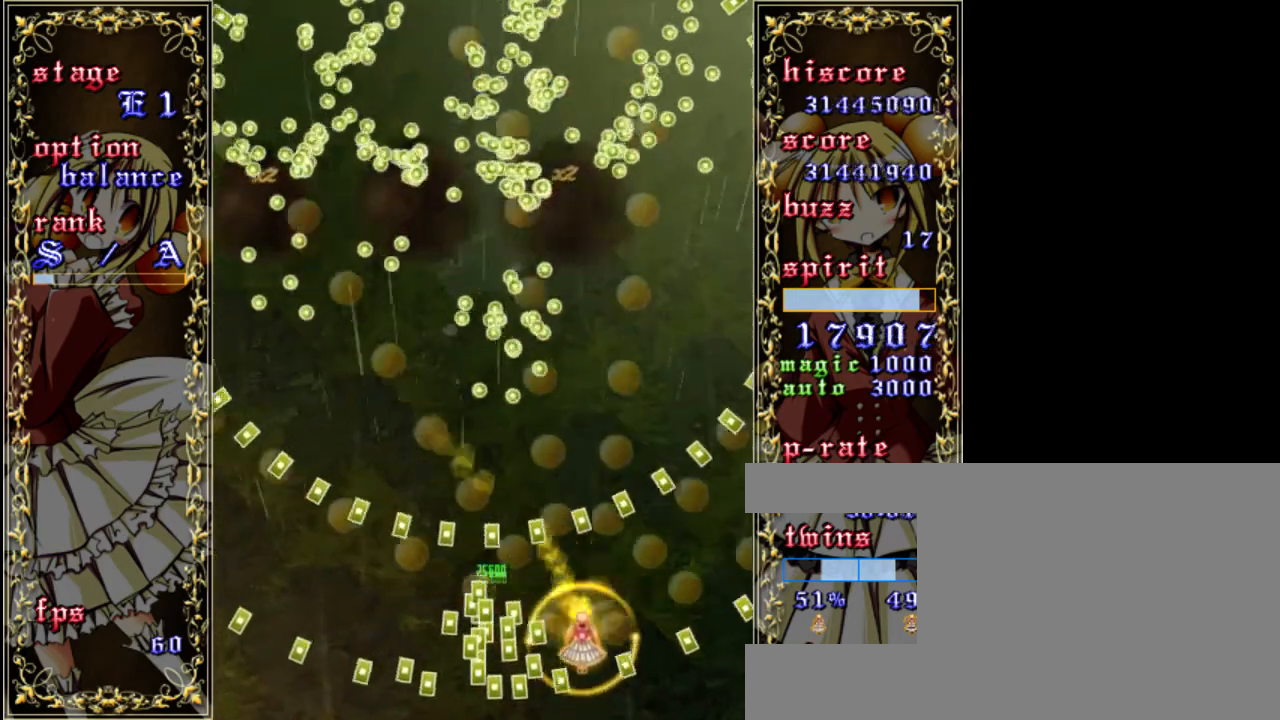
{"keys": ["shift", "z"], "events": [[217, "up", "down"], [483, "up", "up"]]}
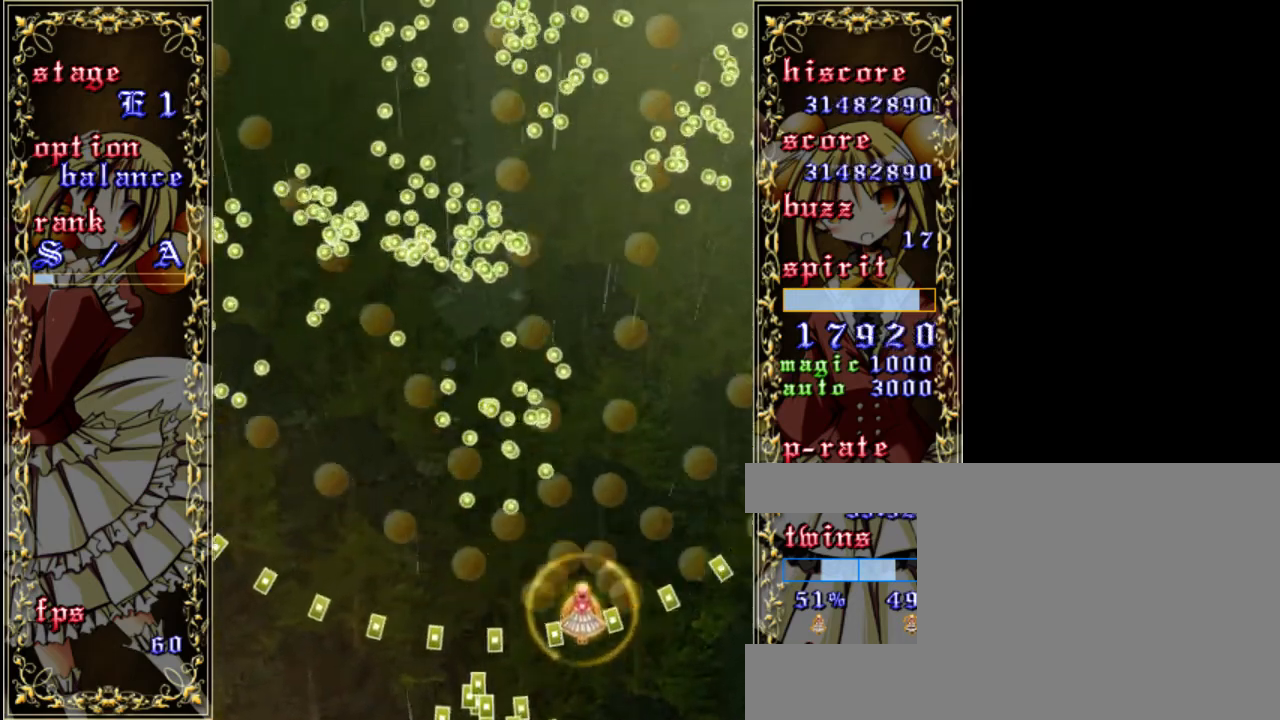
{"keys": ["up", "z"], "events": [[117, "right", "down"], [150, "shift", "up"], [283, "up", "down"], [450, "right", "up"]]}
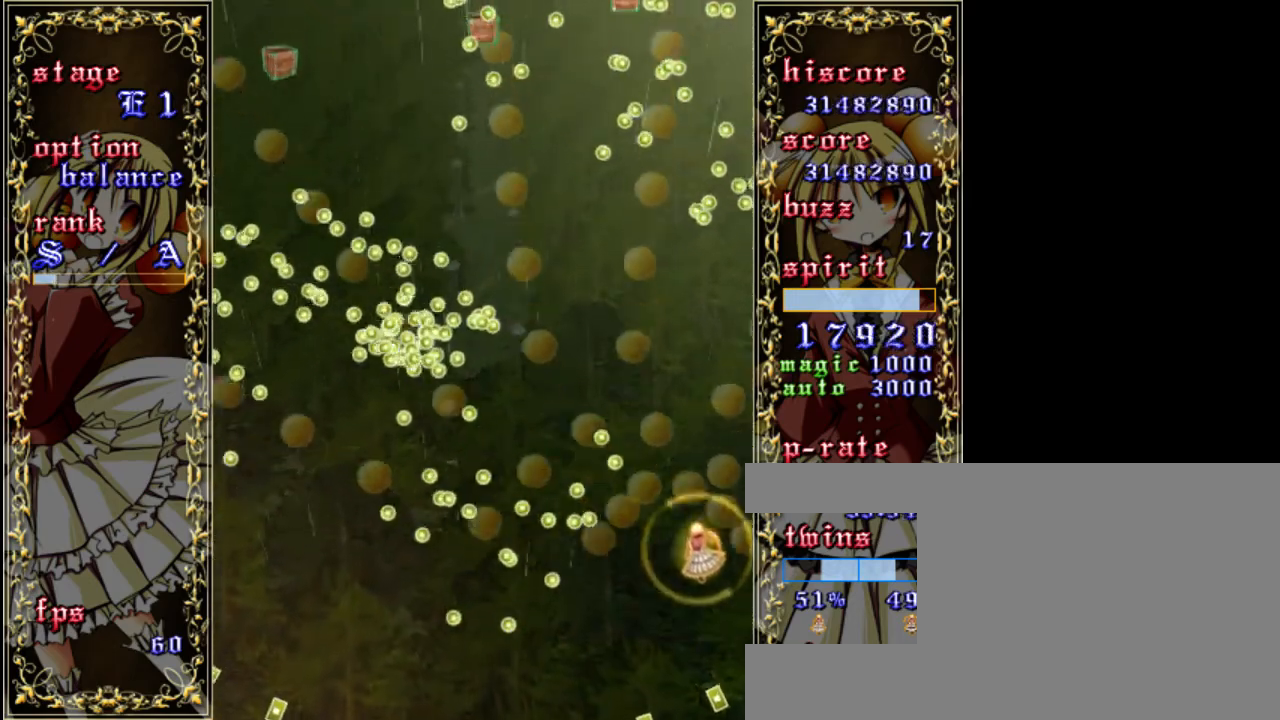
{"keys": ["z"], "events": [[250, "left", "down"], [350, "up", "up"], [483, "left", "up"]]}
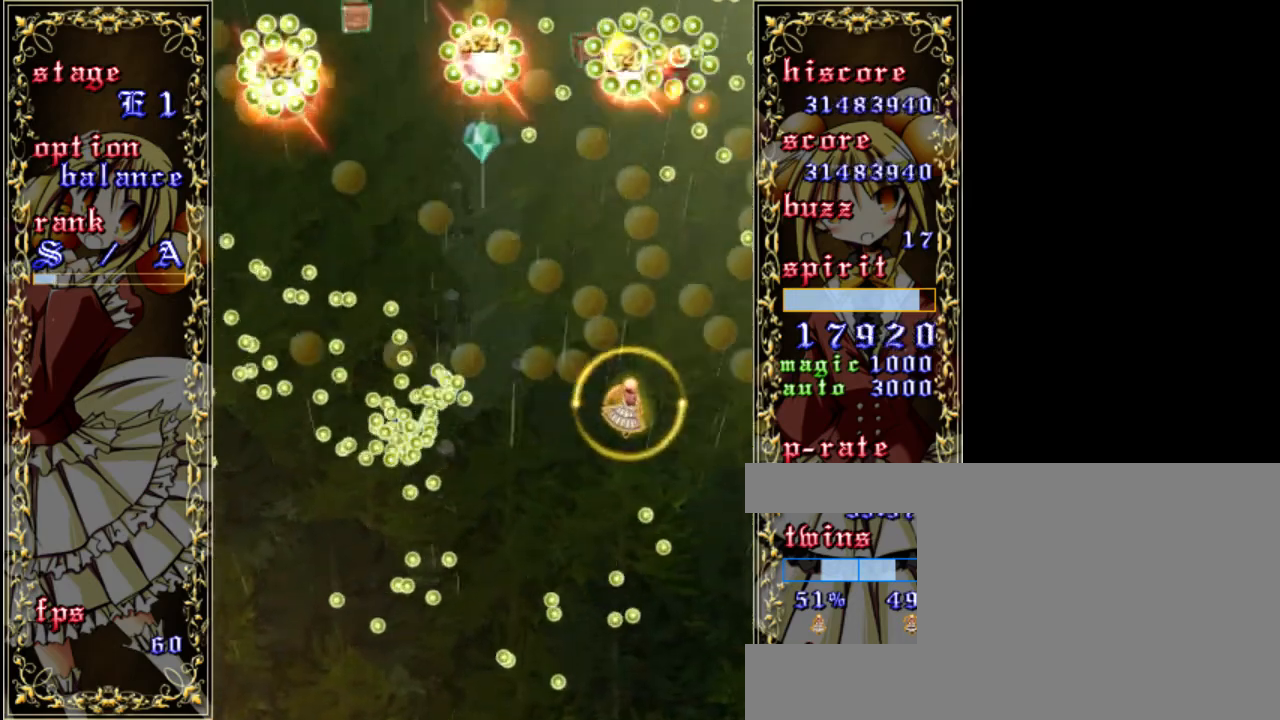
{"keys": ["right", "shift", "z"], "events": [[117, "shift", "down"], [150, "down", "down"], [317, "down", "up"], [483, "right", "down"]]}
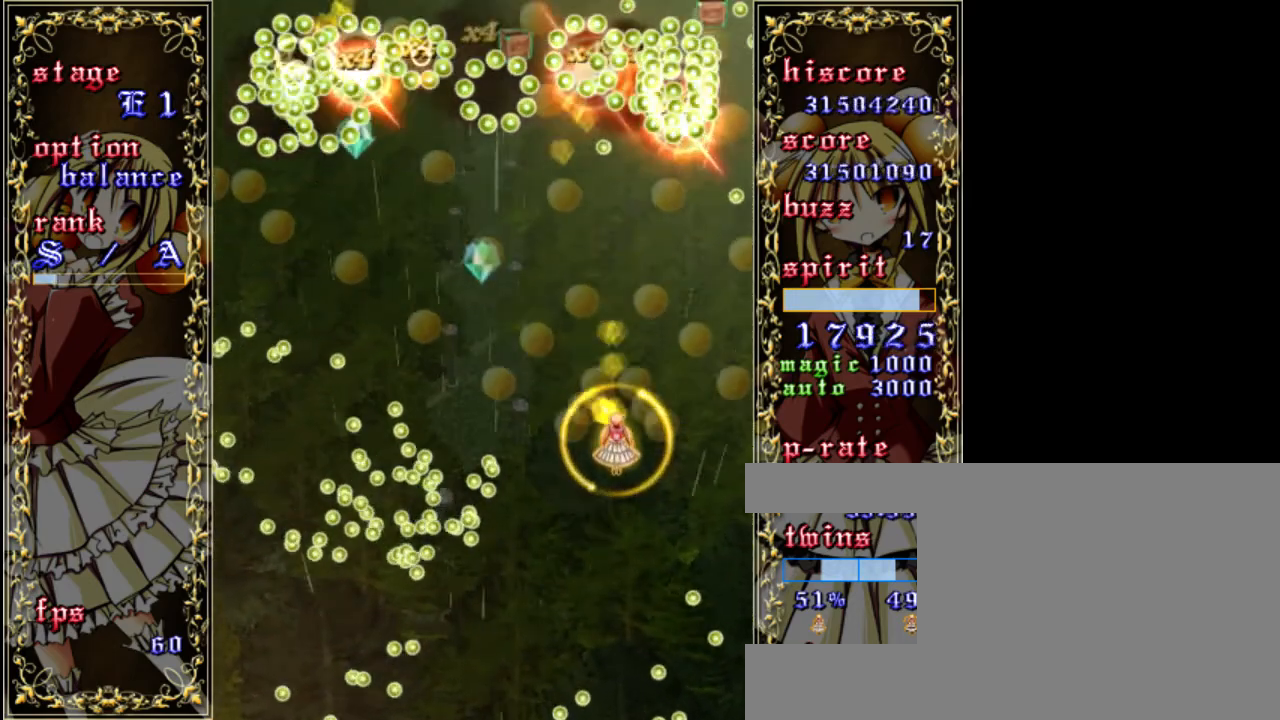
{"keys": ["left", "z"], "events": [[250, "right", "up"], [350, "left", "down"], [417, "shift", "up"]]}
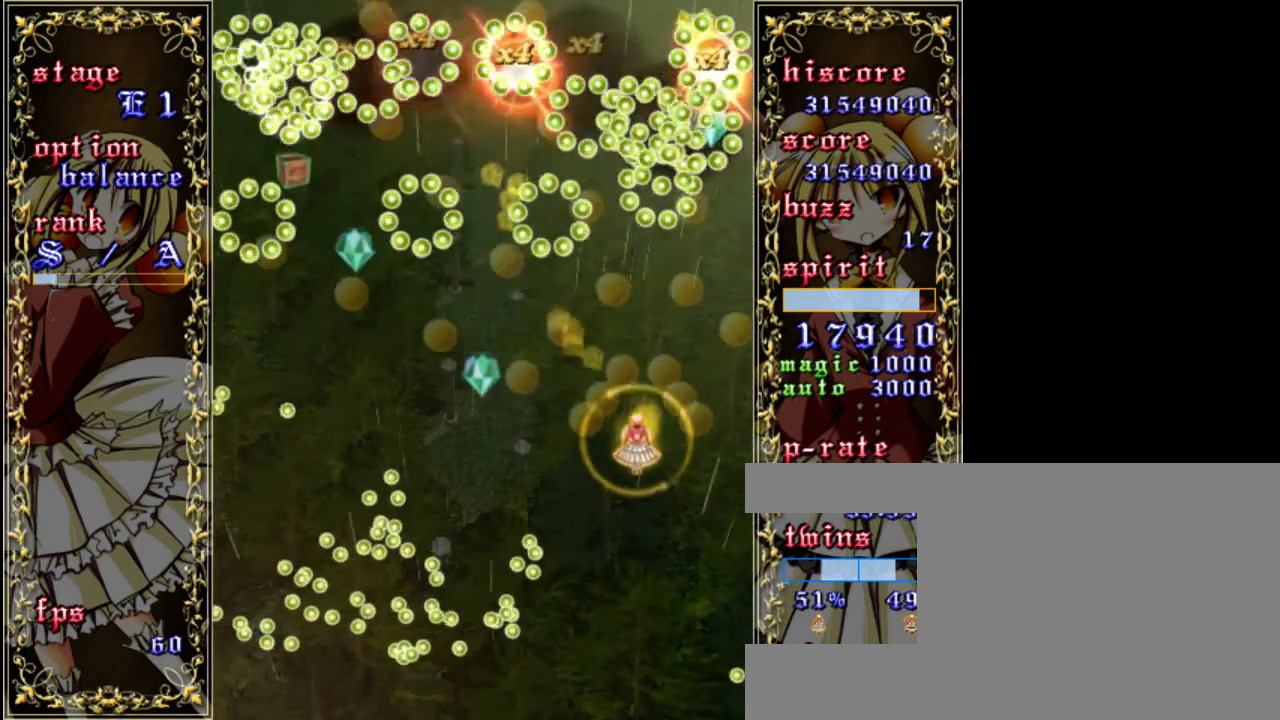
{"keys": ["z"], "events": [[250, "down", "down"], [317, "left", "up"], [383, "down", "up"]]}
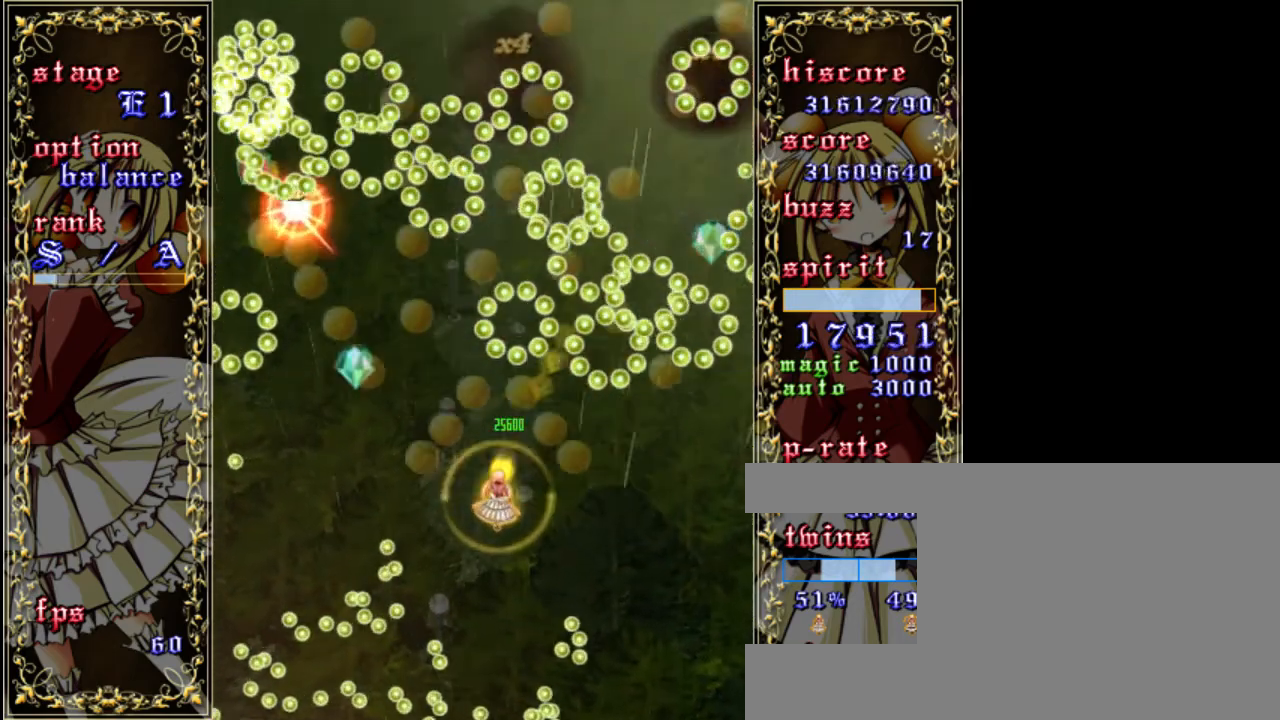
{"keys": ["left", "z"], "events": [[17, "left", "down"], [217, "shift", "down"], [250, "left", "up"], [417, "shift", "up"], [483, "left", "down"]]}
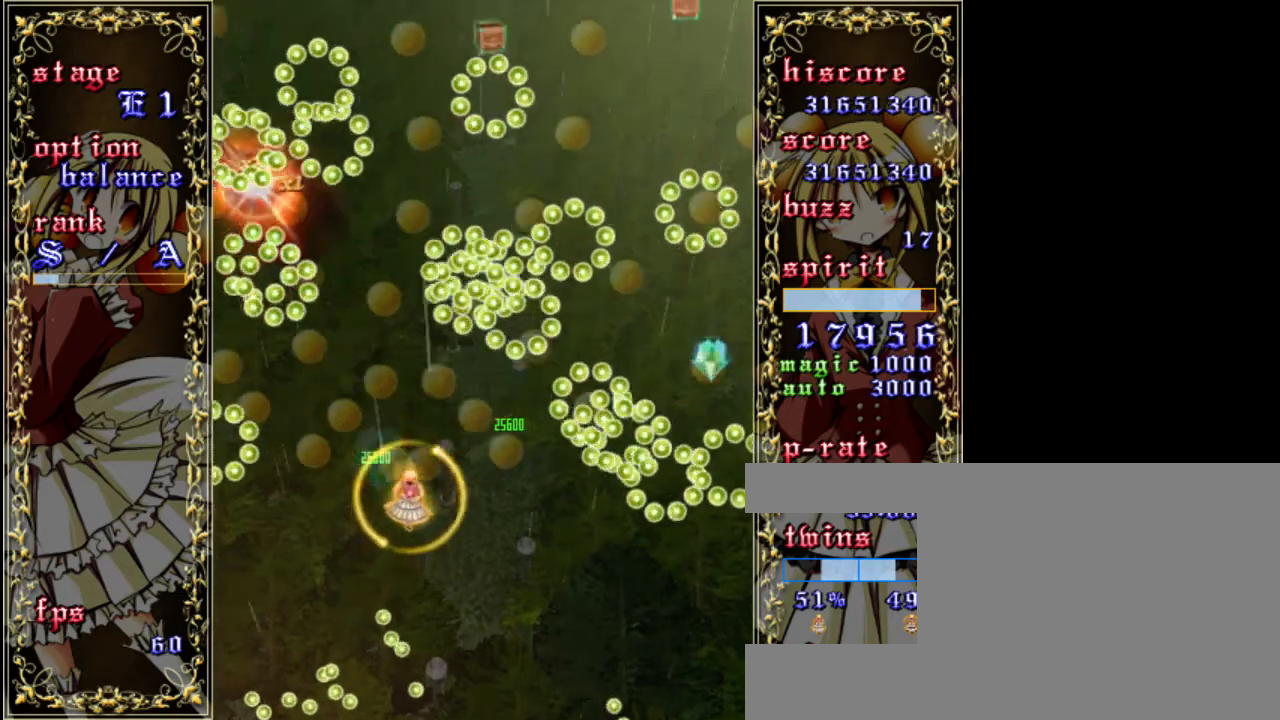
{"keys": ["right", "shift", "z"], "events": [[17, "down", "down"], [150, "down", "up"], [183, "left", "up"], [183, "shift", "down"], [283, "right", "down"]]}
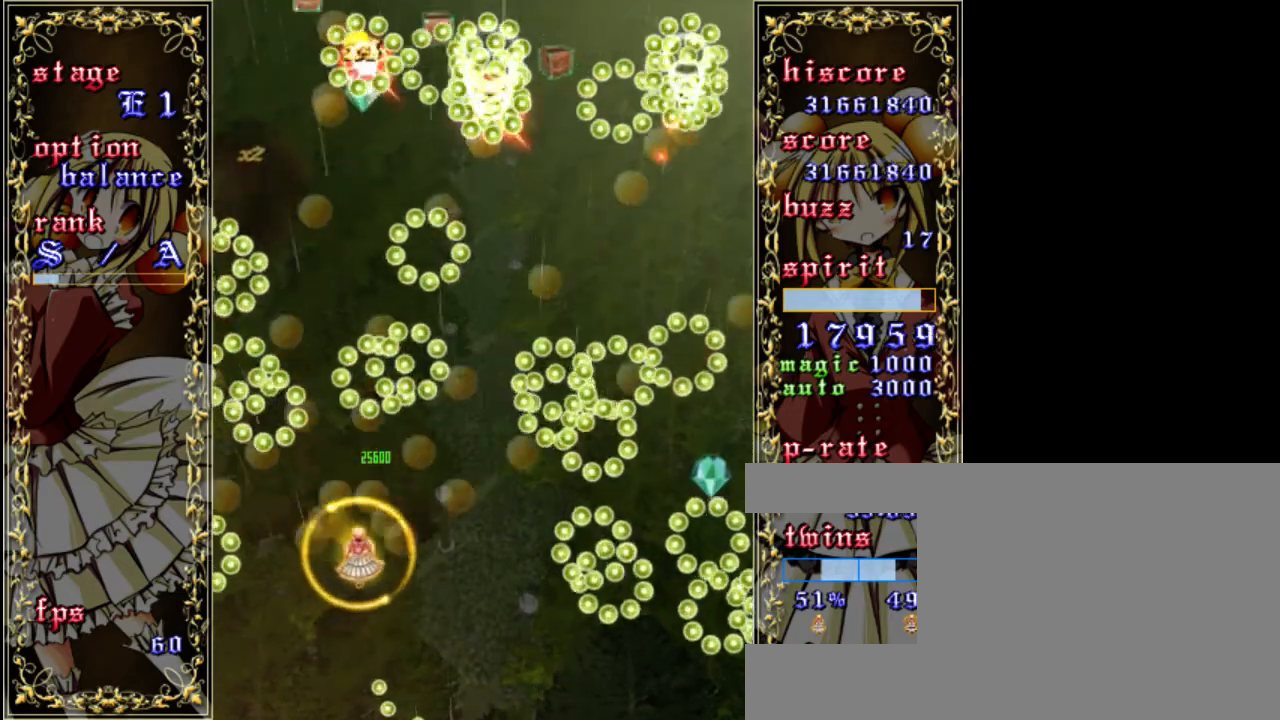
{"keys": ["shift", "z"], "events": [[117, "down", "down"], [183, "right", "up"], [417, "down", "up"]]}
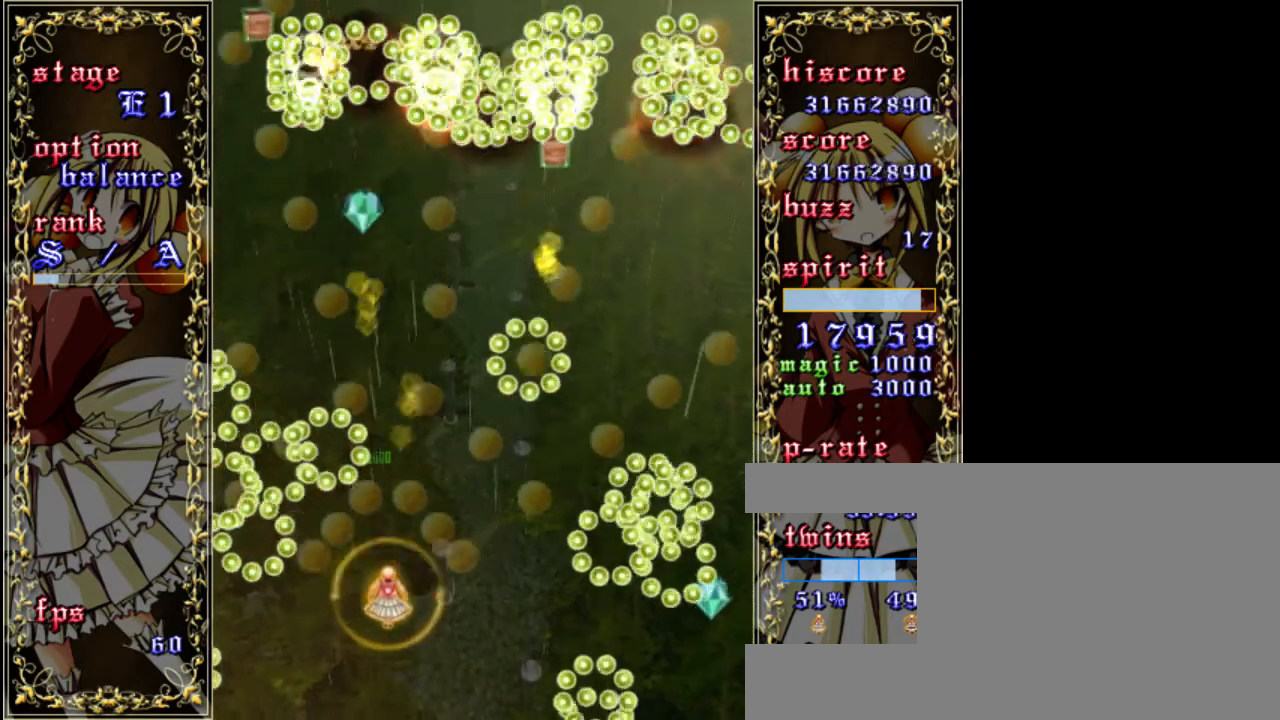
{"keys": ["up", "z"], "events": [[50, "right", "down"], [150, "right", "up"], [317, "up", "down"], [350, "shift", "up"]]}
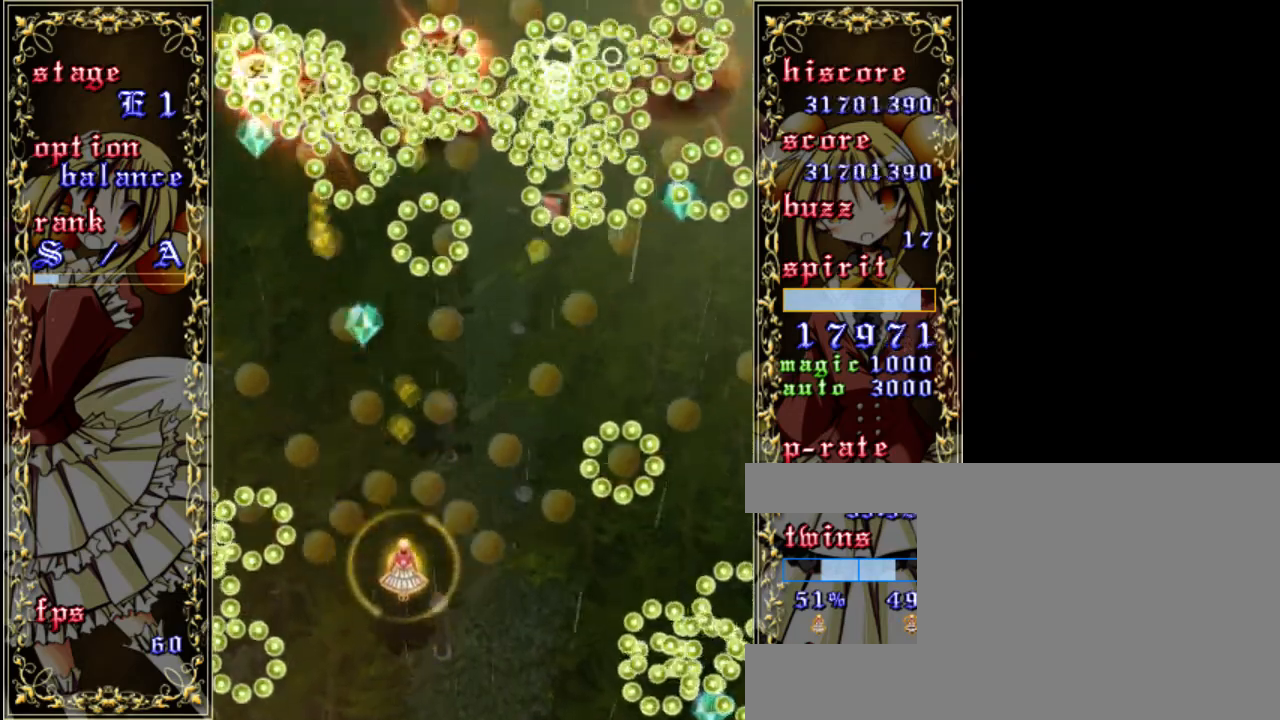
{"keys": ["down", "right", "shift", "z"], "events": [[117, "up", "up"], [150, "shift", "down"], [350, "down", "down"], [450, "right", "down"]]}